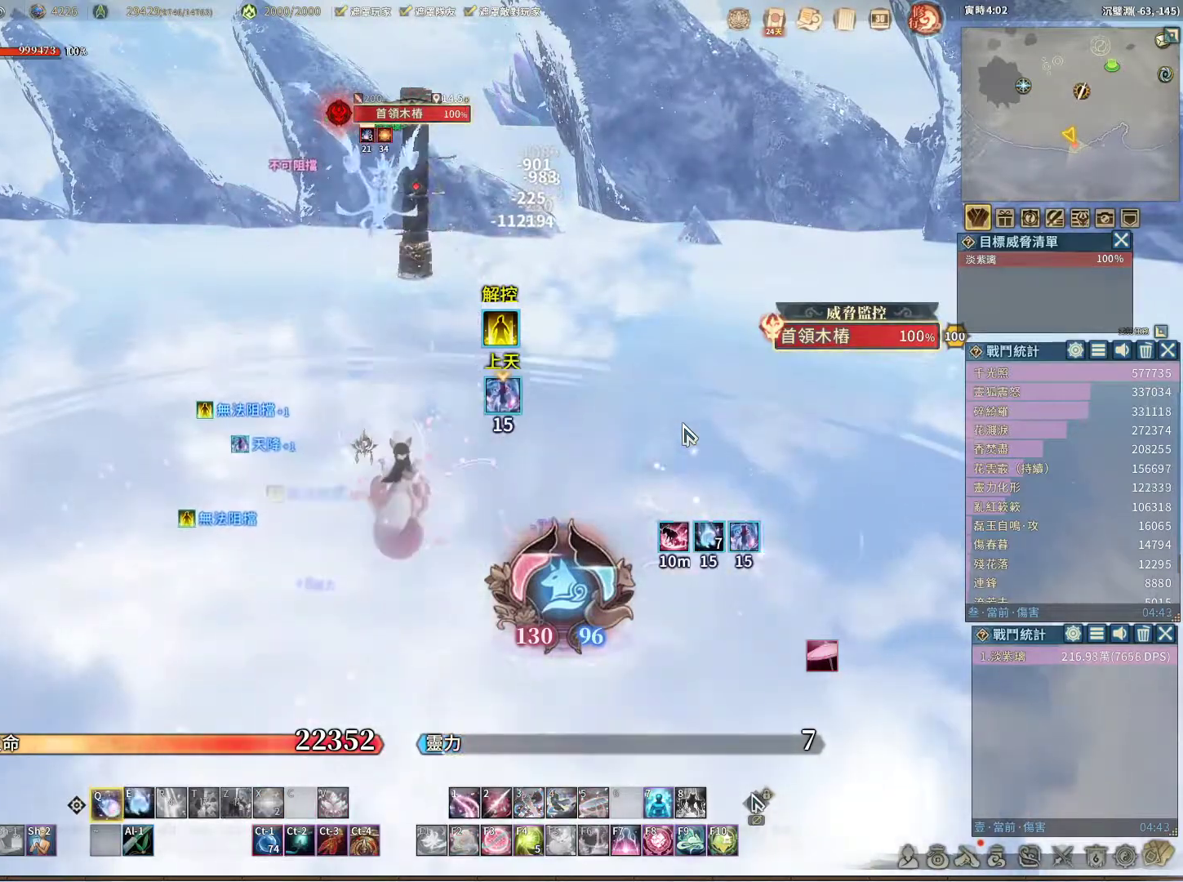
Gameplay with keyboard and mouse; each line is a JSON object with the keys and mouse buttons held at the frame after it. "events" lists presses ("down") and releases ("up") of "1", "2", "3", "4", "5", "a", "alt", "c", "caps_lock", "ctrl", "d", "e", "f", "g", "q", "r", "s", "shift", "space", "t", "tab", "v", "w", "x", "z", "mouse_left", "mouse_wheel" and "mouse_right" between this image and that frame as [ms after this image, input, new state], when the widget could be followed in between. "mouse_left", "mouse_wheel", "mouse_right" = the "left", "wheel", "right" buttons of the "mouse" list. No other keys are recorded. "wheel" means that the mouse wheel is clicked or scrolled. Not read: mouse_move.
{"keys": ["q"], "mouse": [], "events": []}
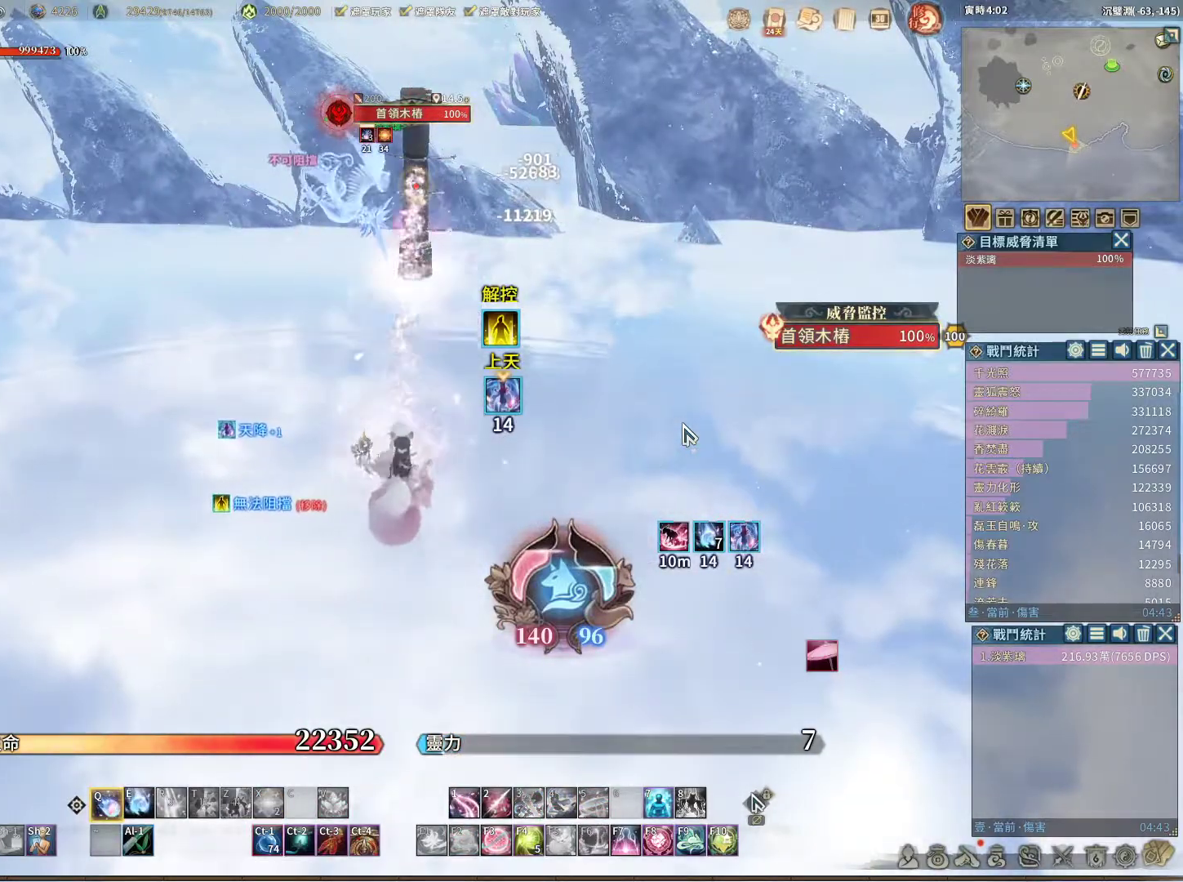
{"keys": ["q"], "mouse": [], "events": [[217, "e", "down"], [317, "e", "up"]]}
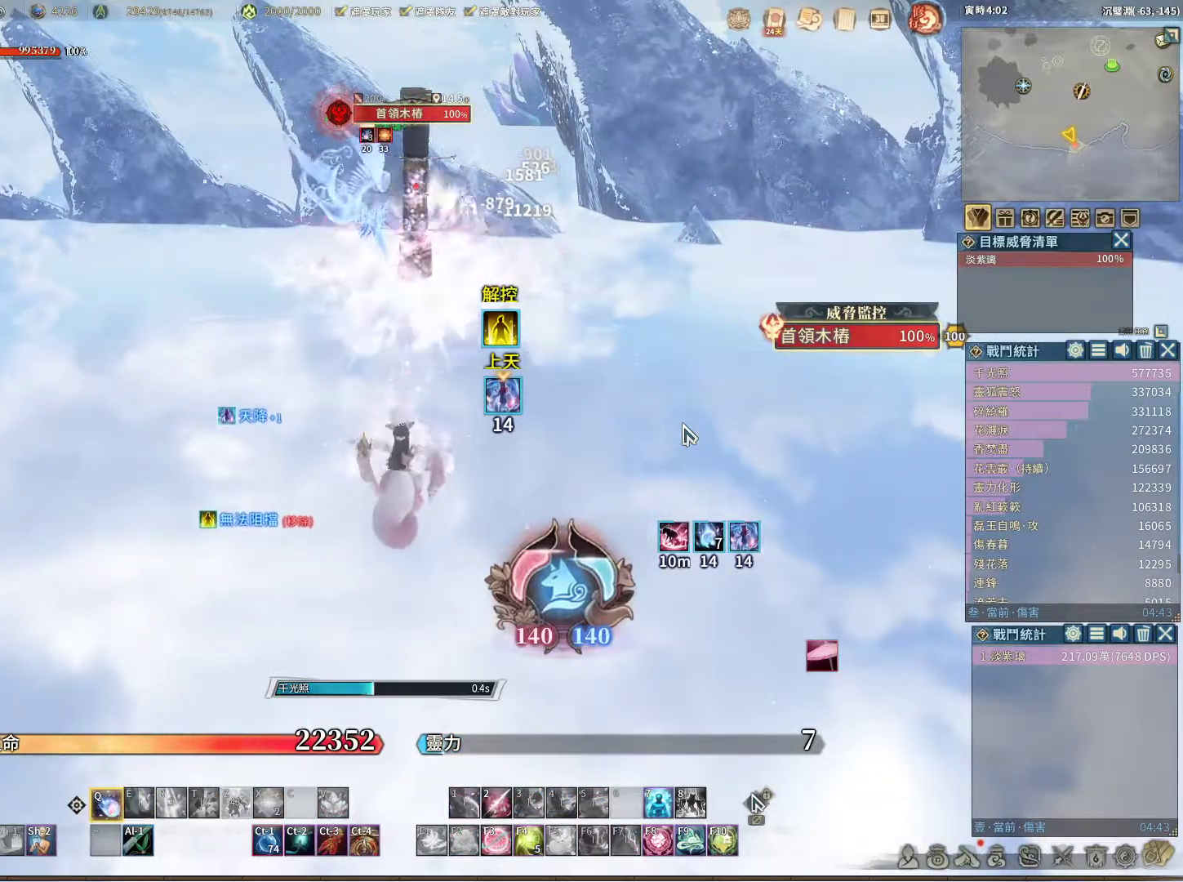
{"keys": ["q"], "mouse": [], "events": []}
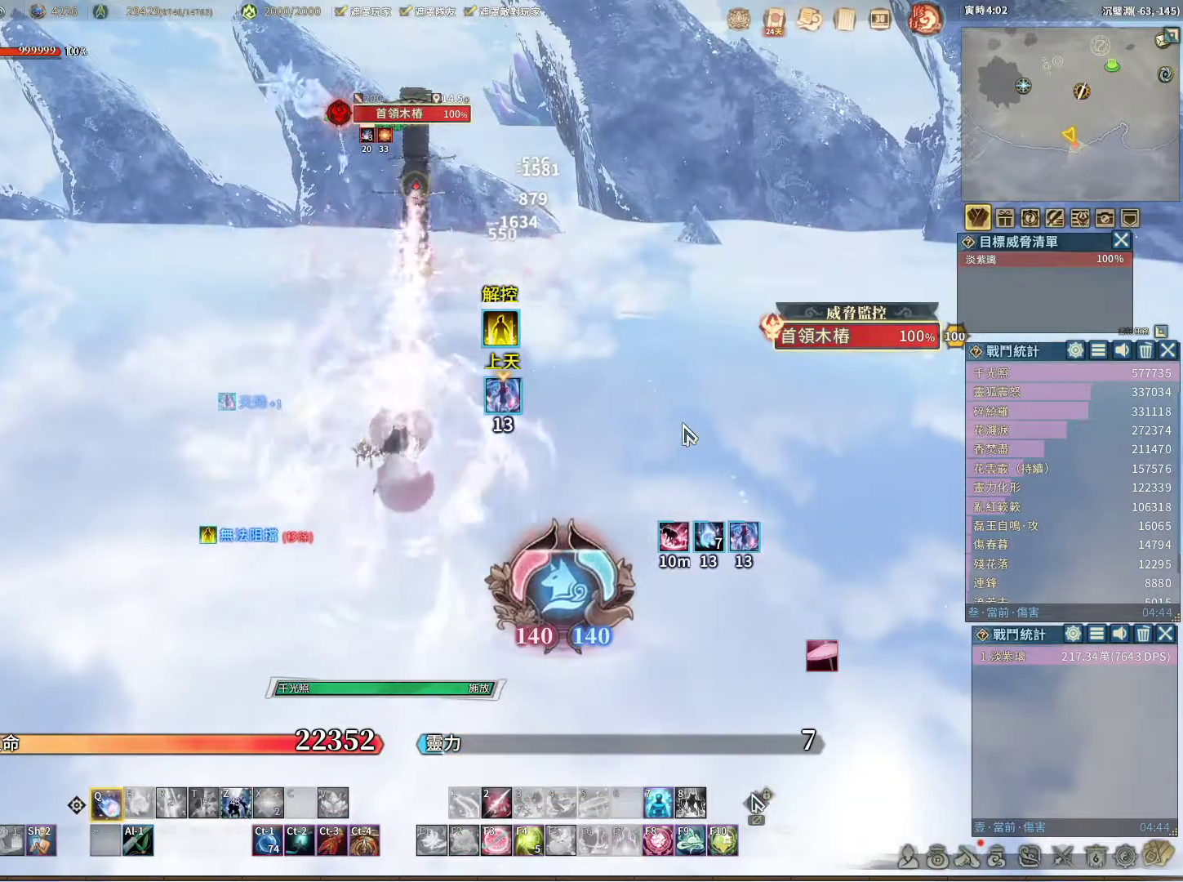
{"keys": ["q"], "mouse": [], "events": []}
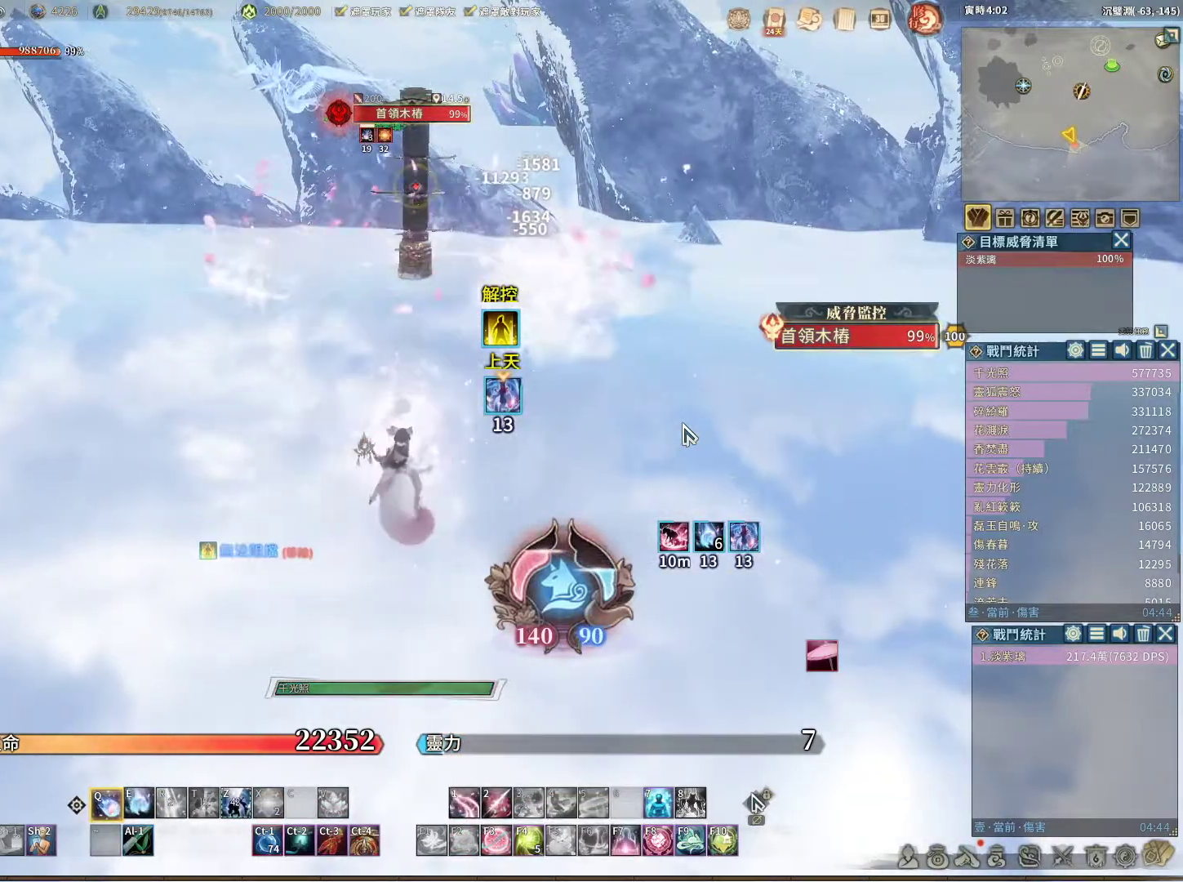
{"keys": ["e", "q"], "mouse": [], "events": [[450, "e", "down"]]}
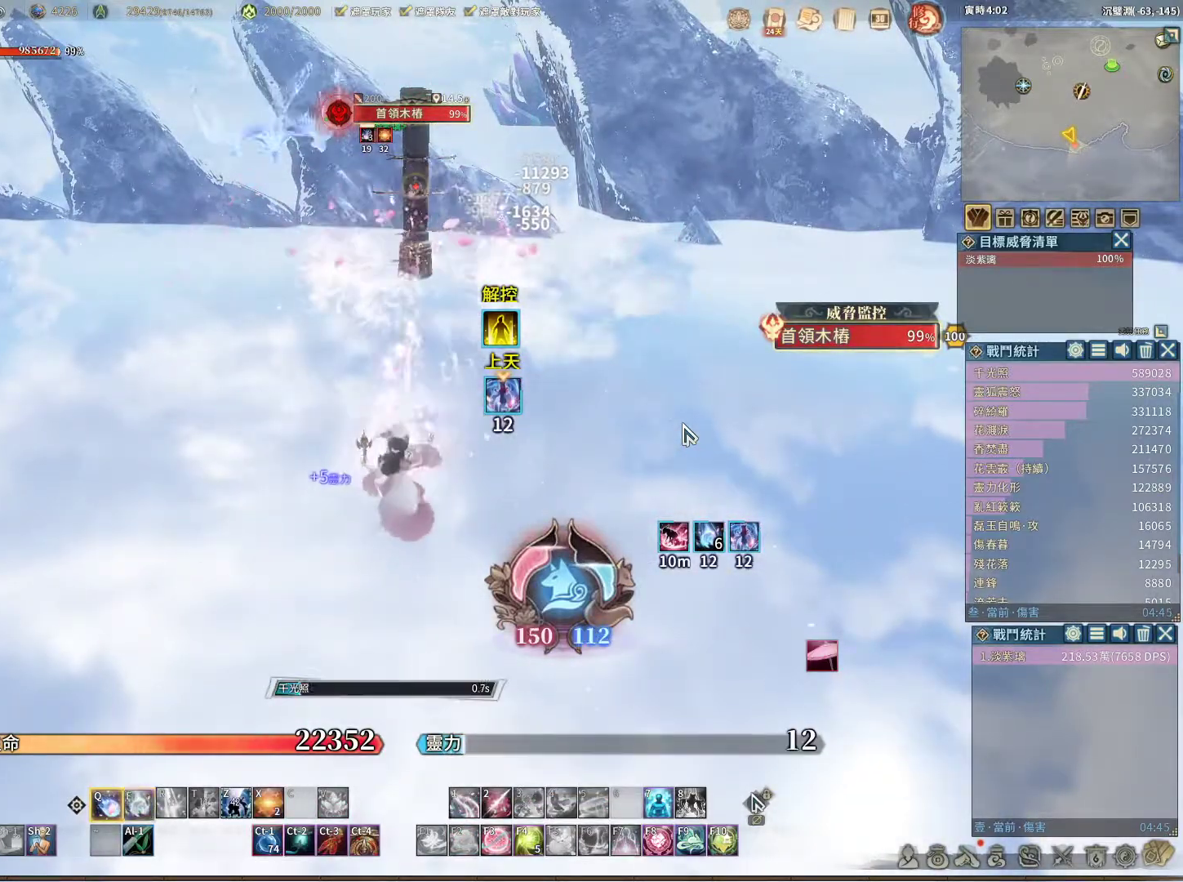
{"keys": ["q"], "mouse": [], "events": [[50, "e", "up"]]}
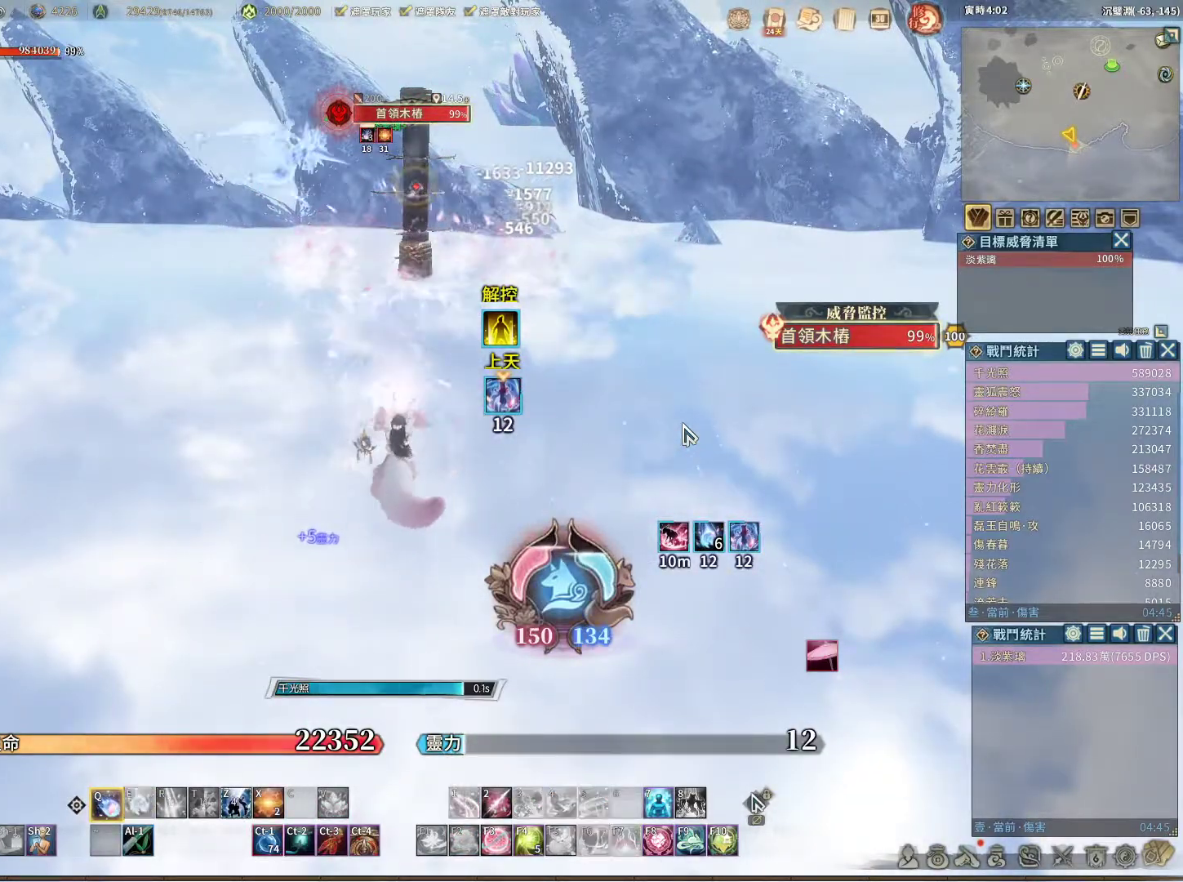
{"keys": ["q"], "mouse": [], "events": []}
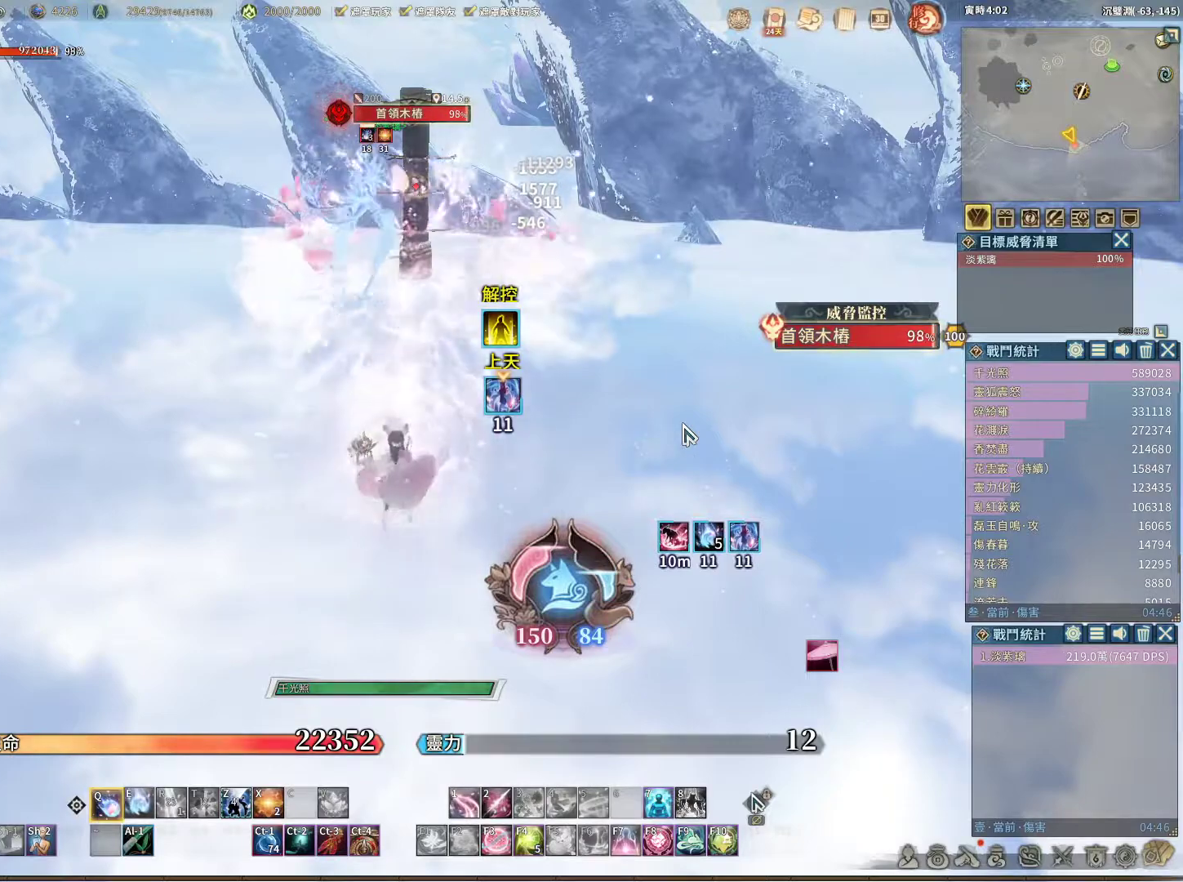
{"keys": ["q"], "mouse": [], "events": []}
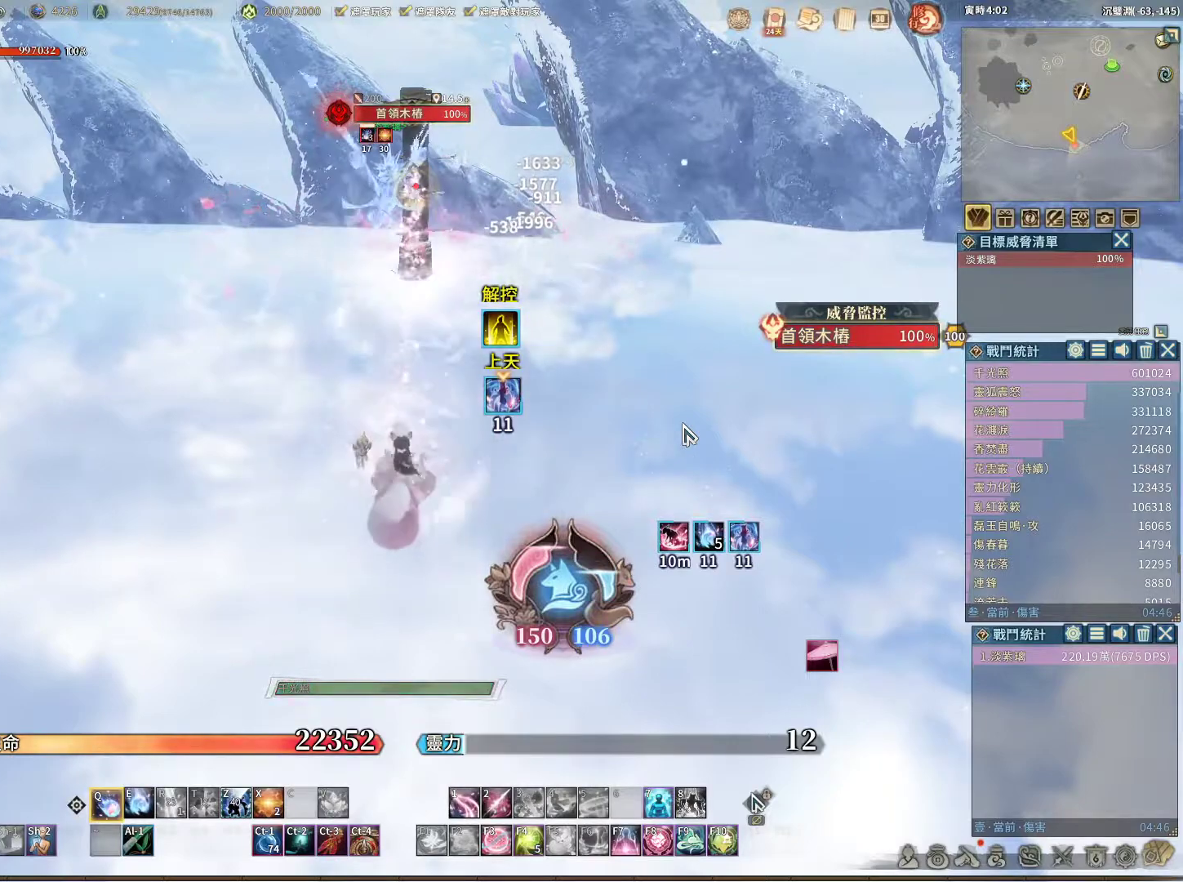
{"keys": ["q"], "mouse": [], "events": [[183, "e", "down"], [283, "e", "up"]]}
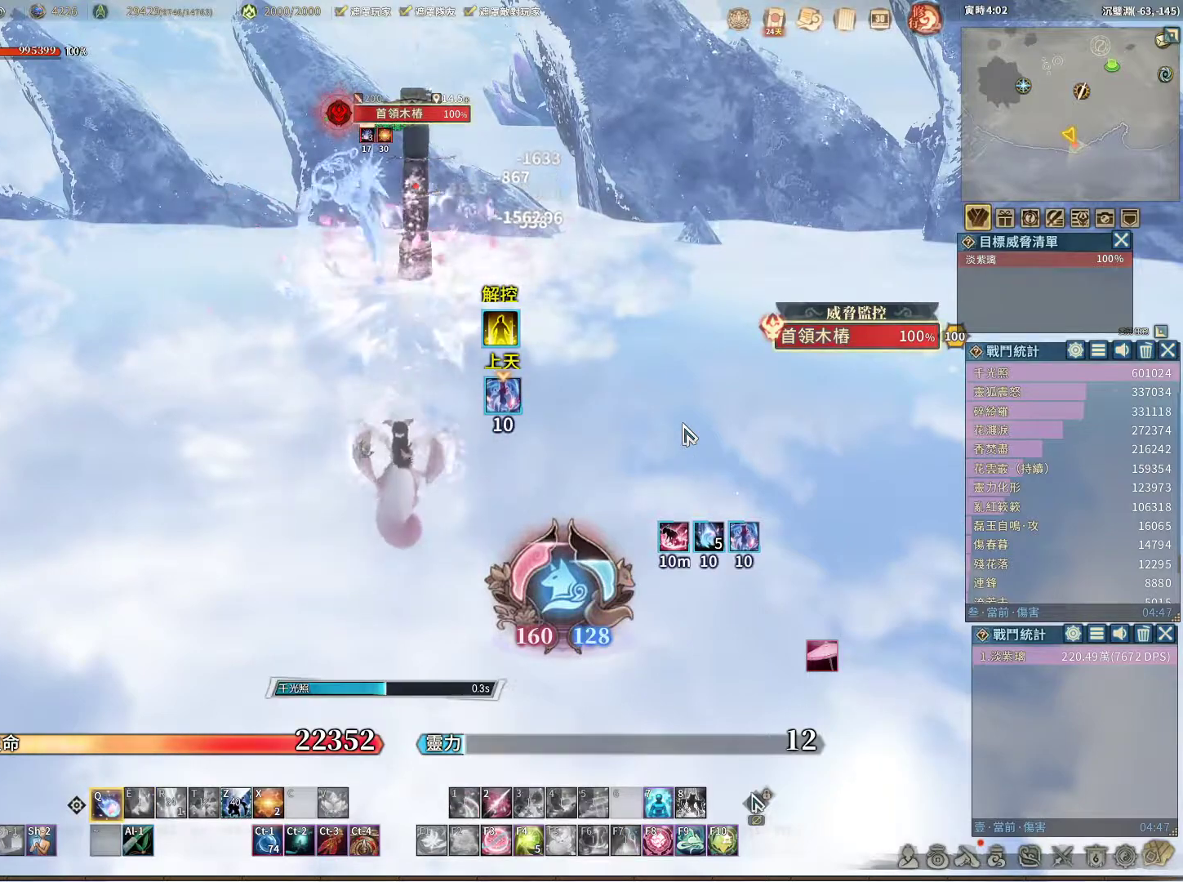
{"keys": ["q"], "mouse": [], "events": []}
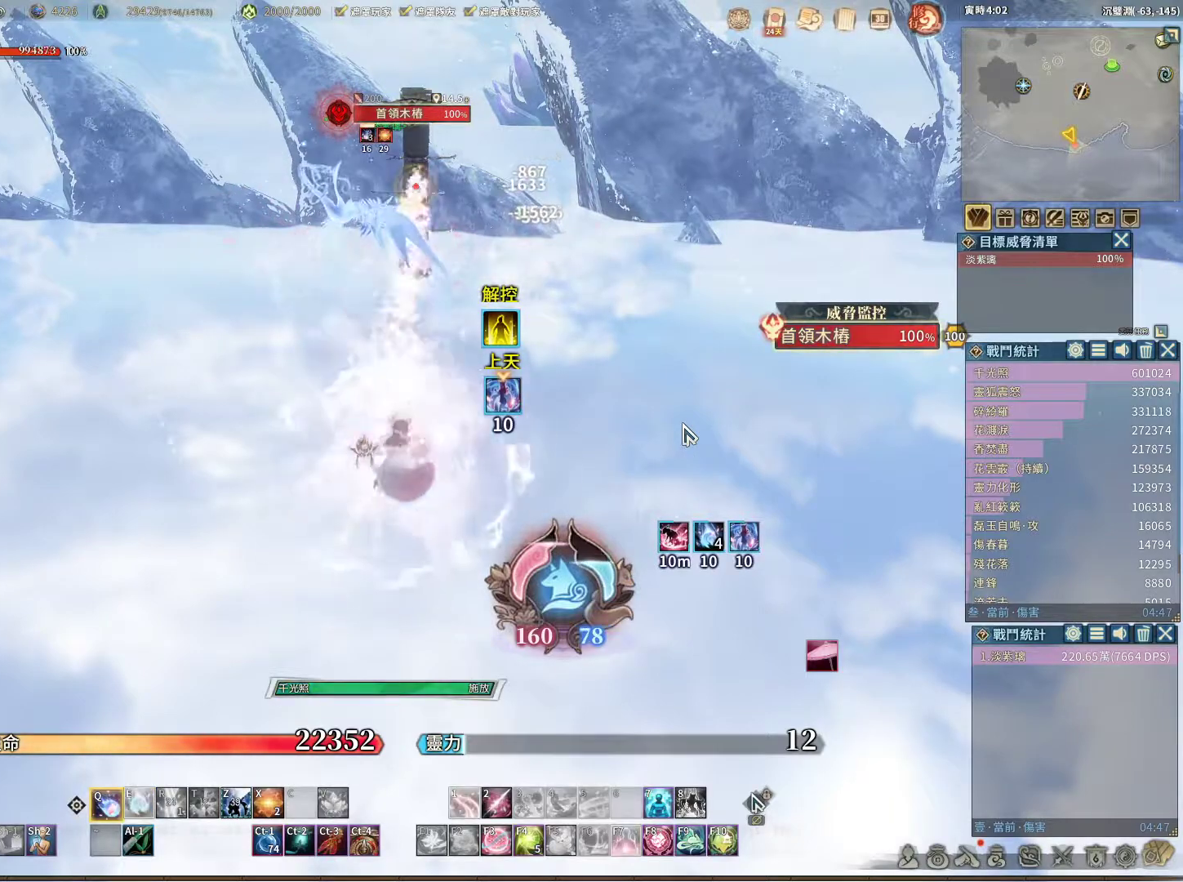
{"keys": ["q"], "mouse": [], "events": []}
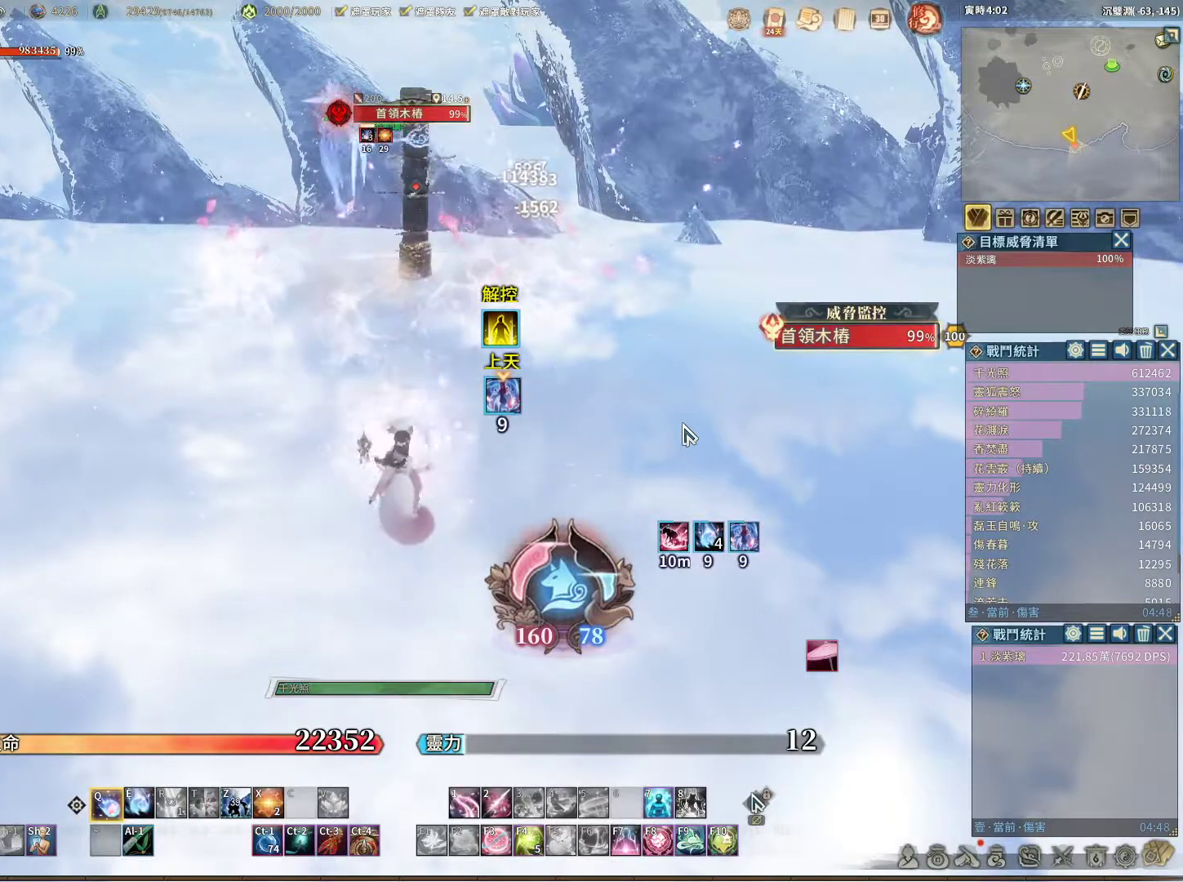
{"keys": ["e", "q"], "mouse": [], "events": [[417, "e", "down"]]}
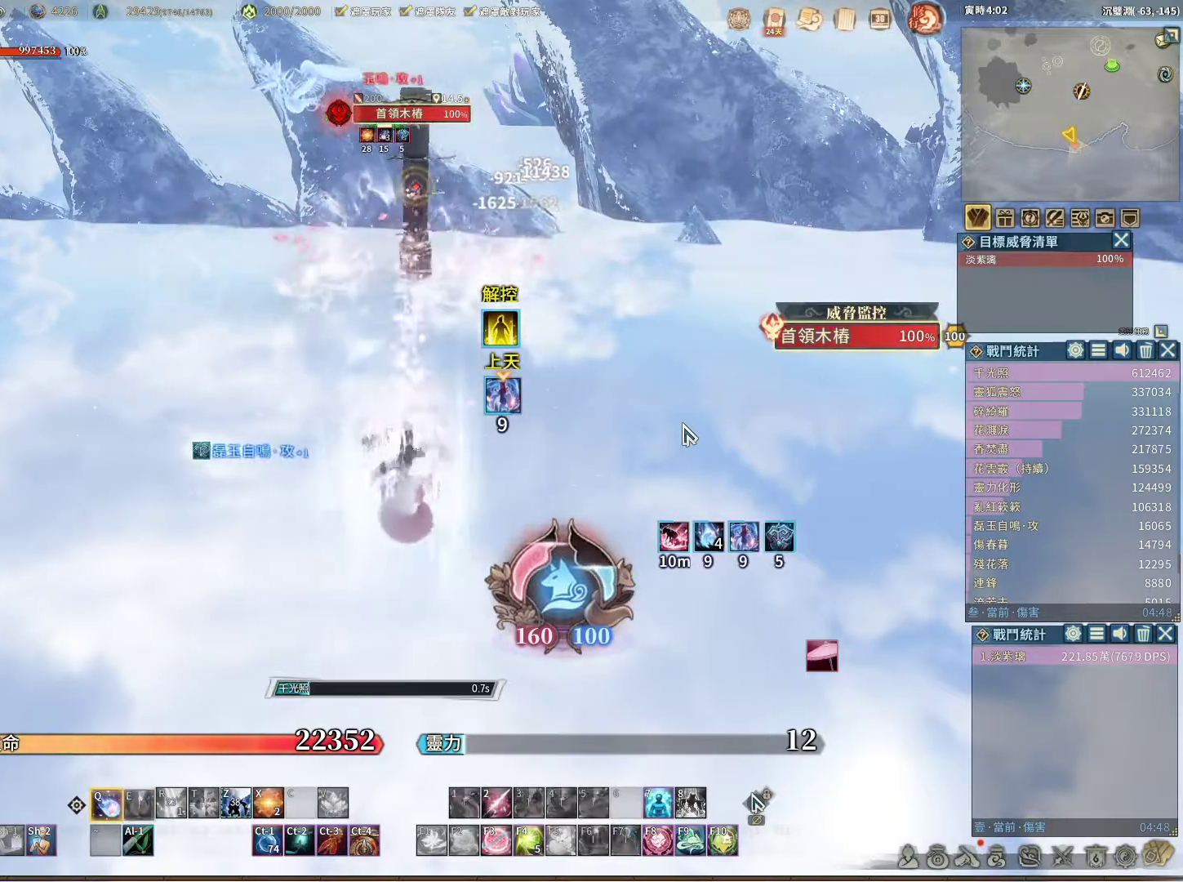
{"keys": ["q"], "mouse": [], "events": [[17, "e", "up"]]}
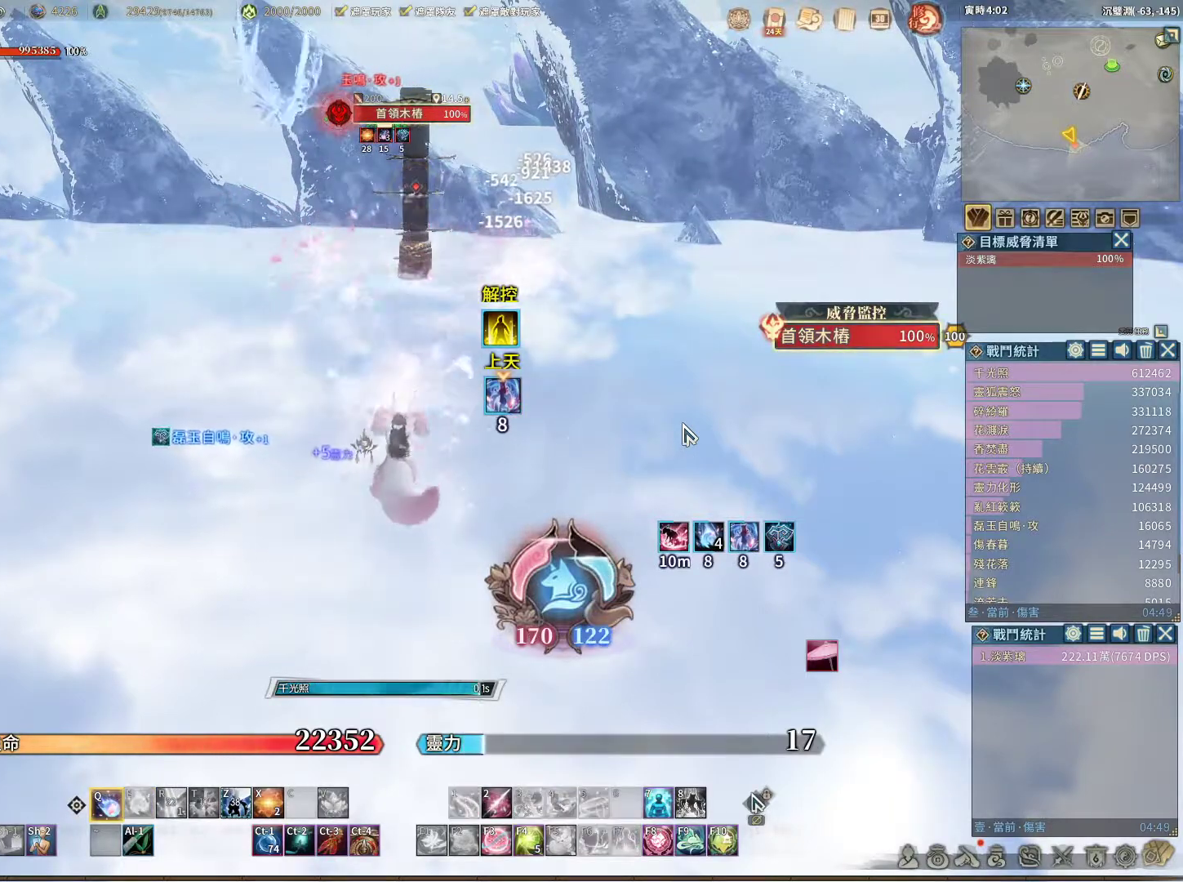
{"keys": ["q"], "mouse": [], "events": []}
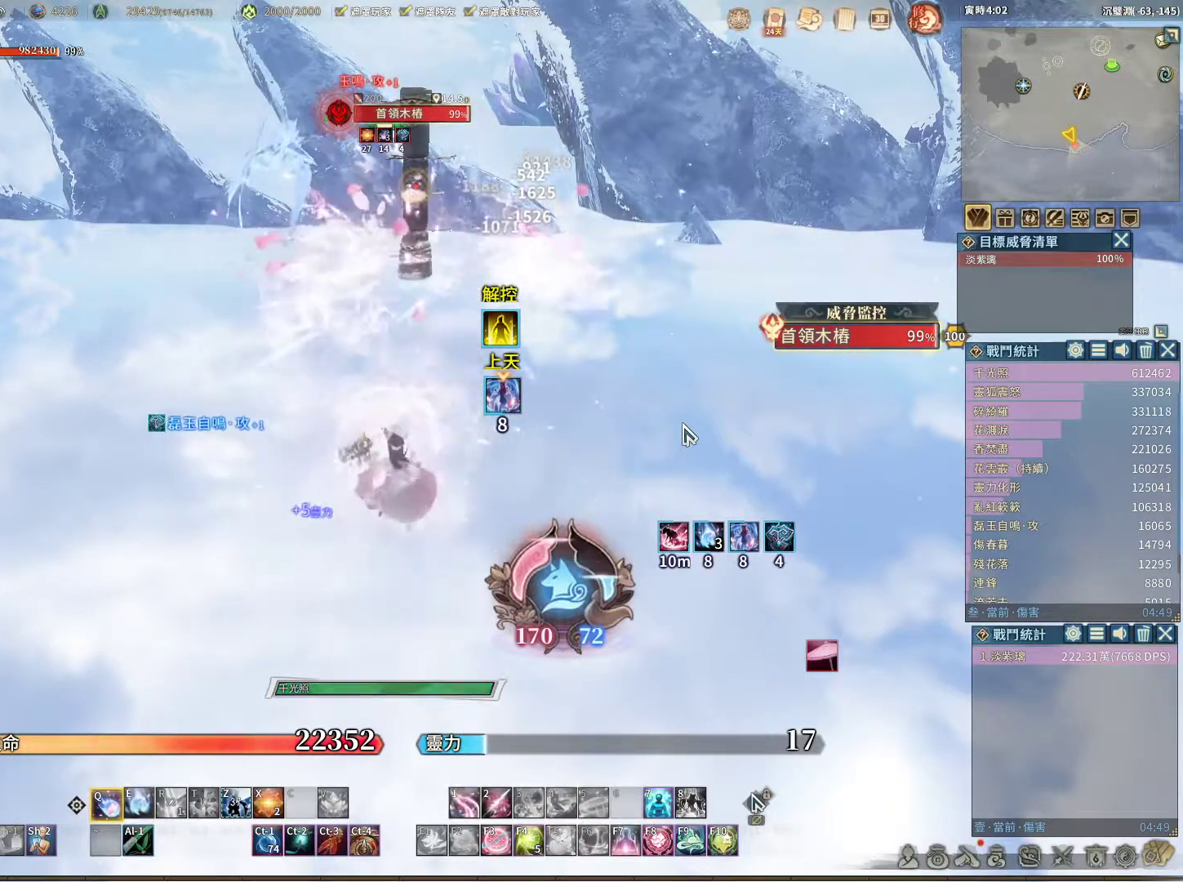
{"keys": ["q"], "mouse": [], "events": []}
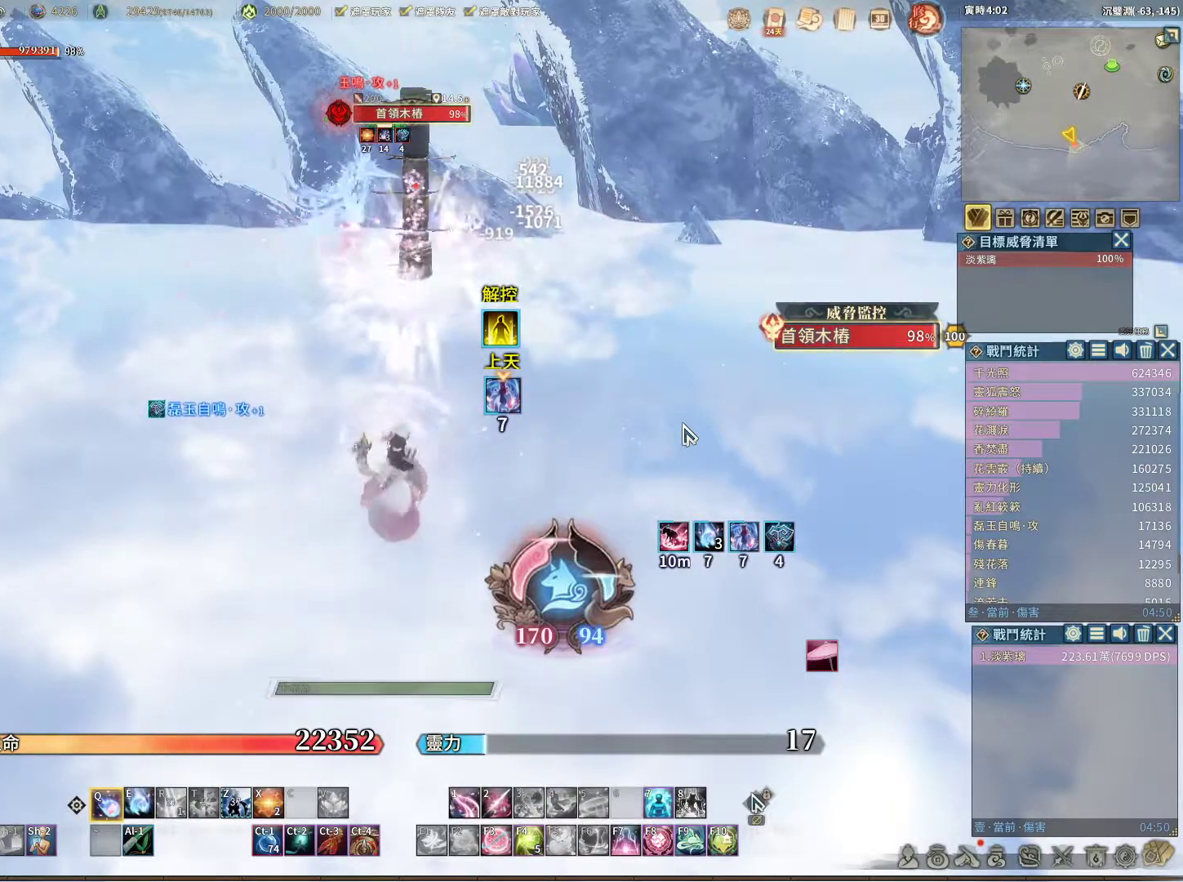
{"keys": ["q"], "mouse": [], "events": [[150, "e", "down"], [250, "e", "up"]]}
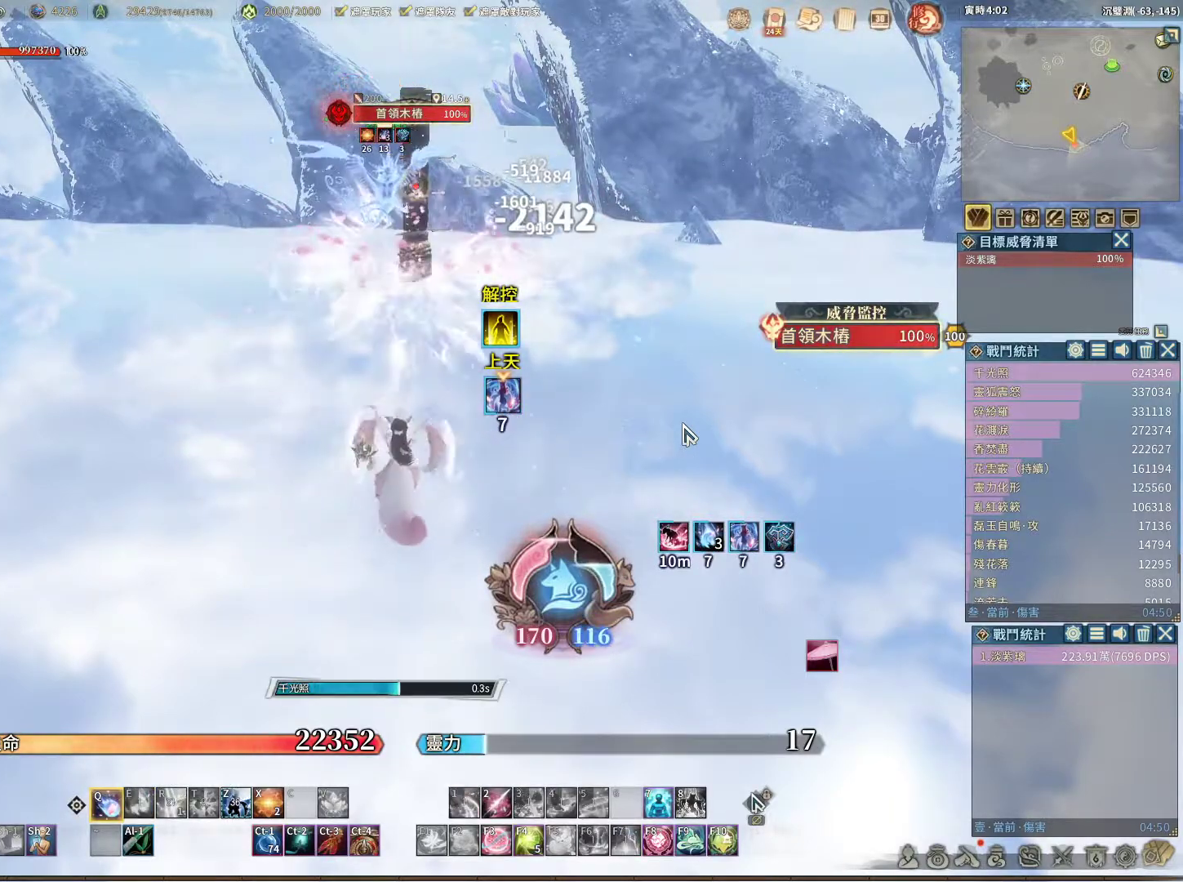
{"keys": ["q"], "mouse": [], "events": []}
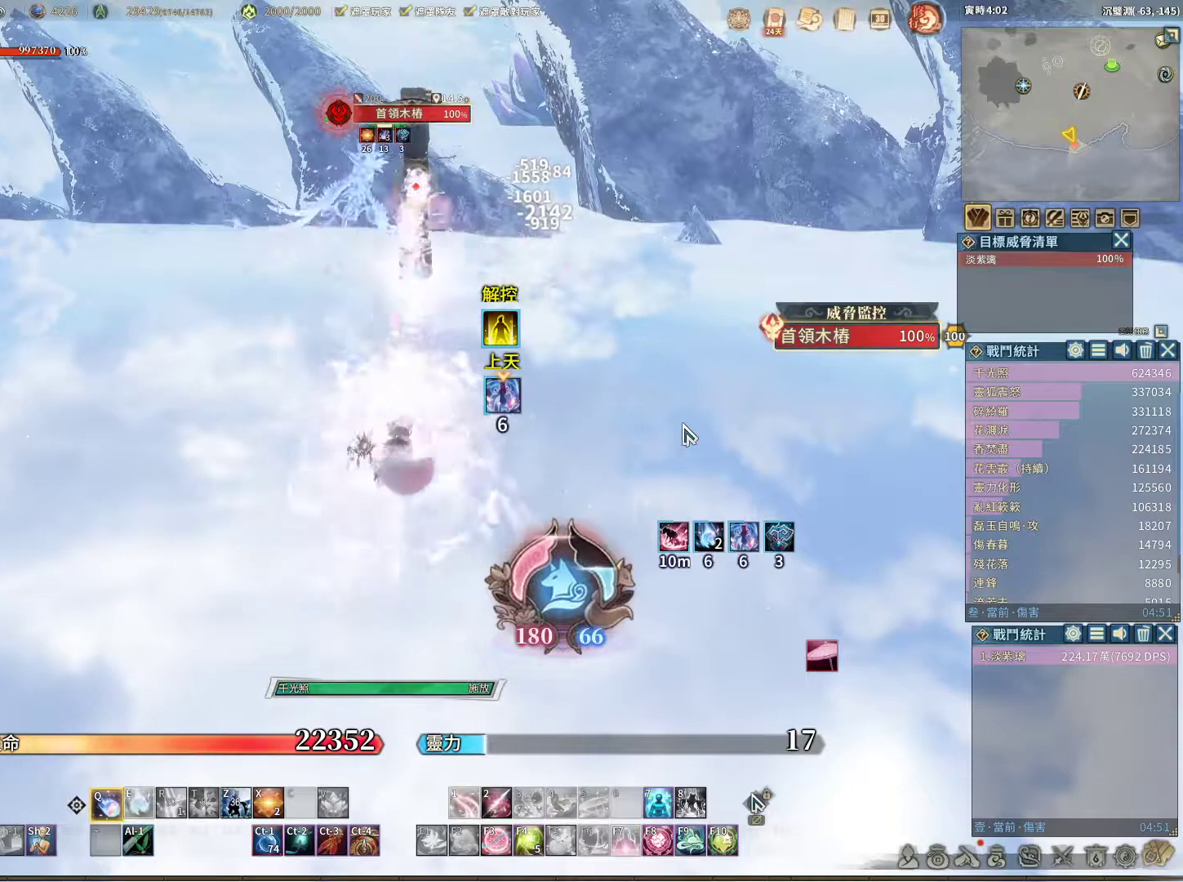
{"keys": ["q"], "mouse": [], "events": []}
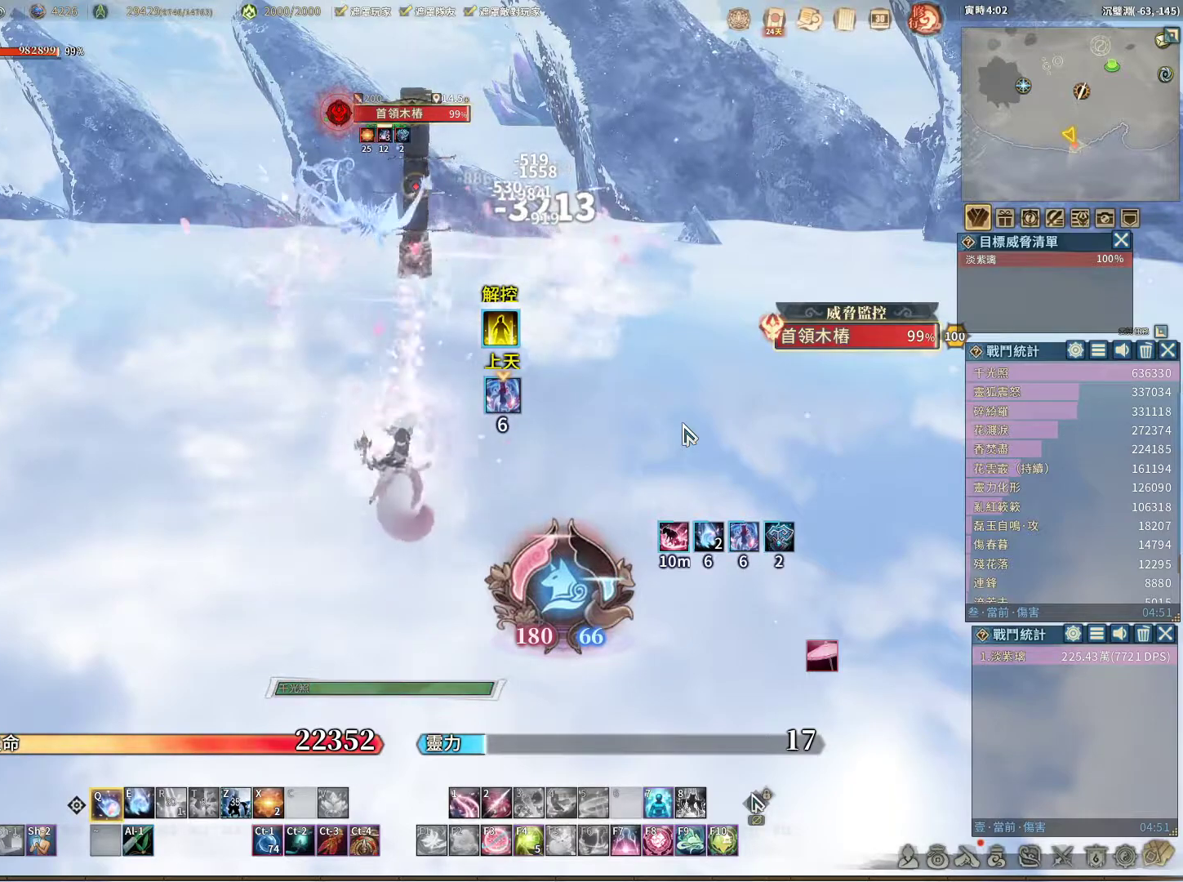
{"keys": ["q"], "mouse": [], "events": [[383, "e", "down"], [483, "e", "up"]]}
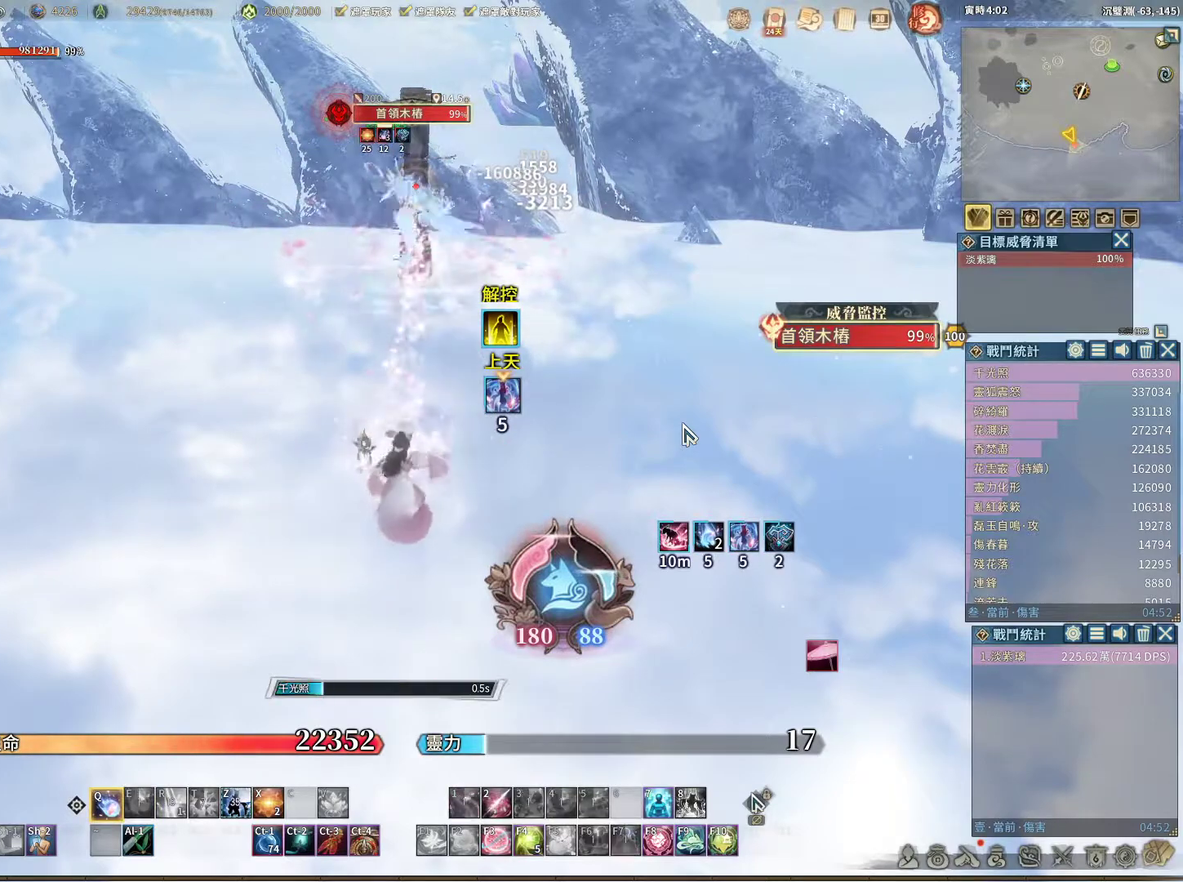
{"keys": ["q"], "mouse": [], "events": []}
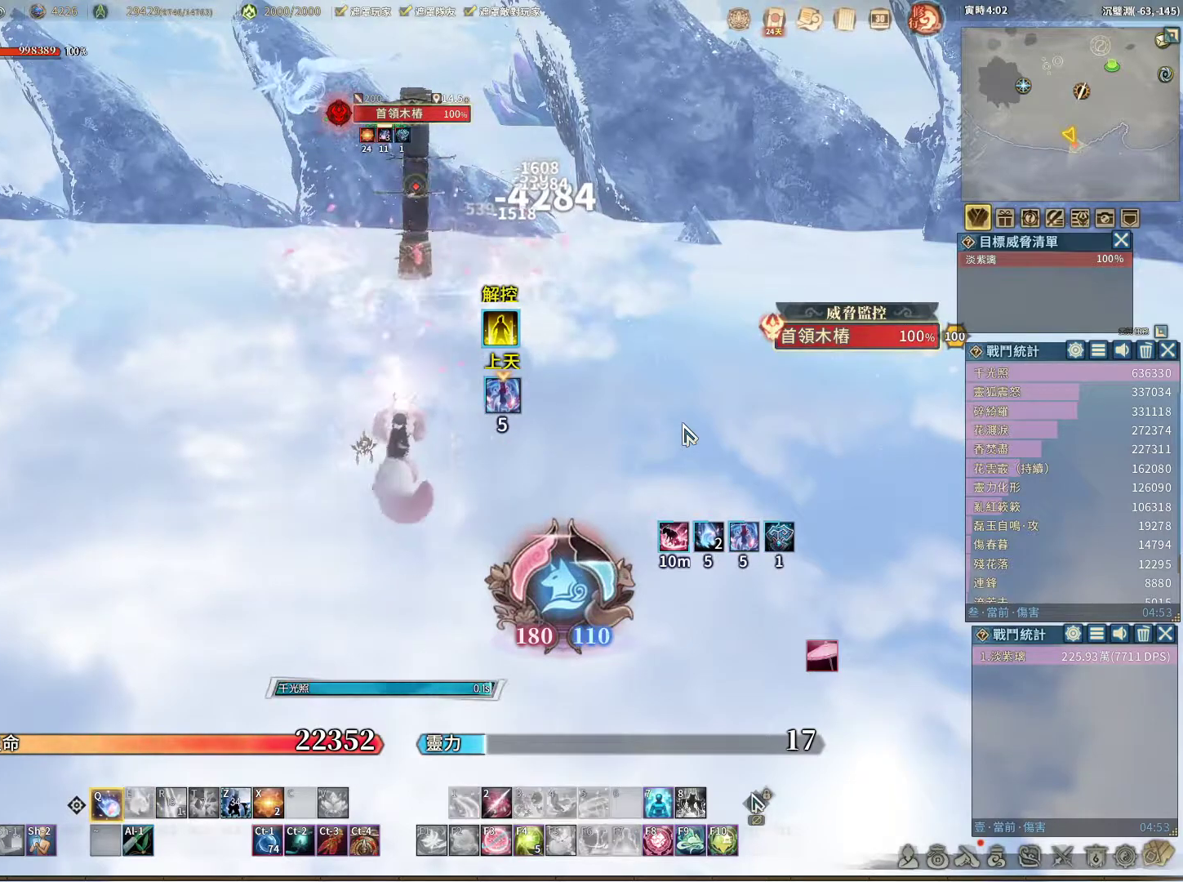
{"keys": ["q"], "mouse": [], "events": []}
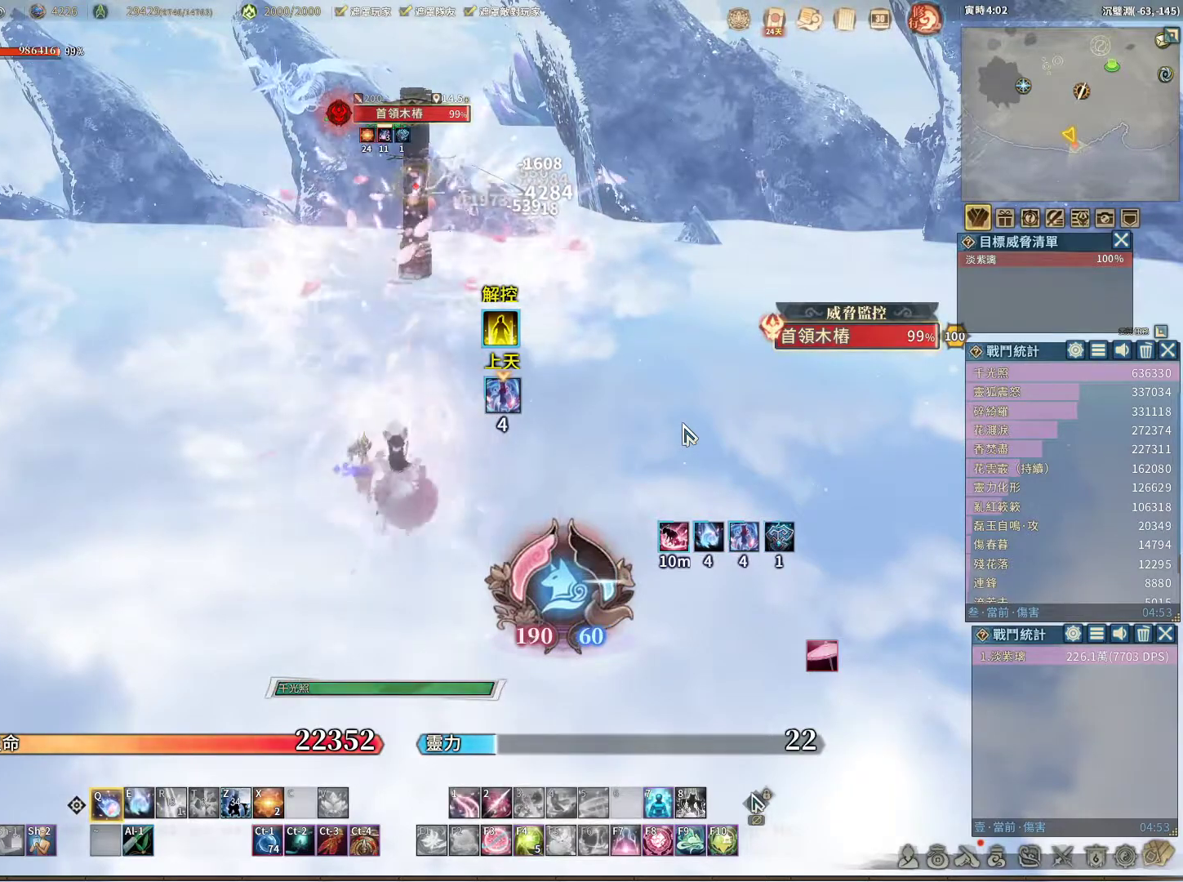
{"keys": ["q"], "mouse": [], "events": []}
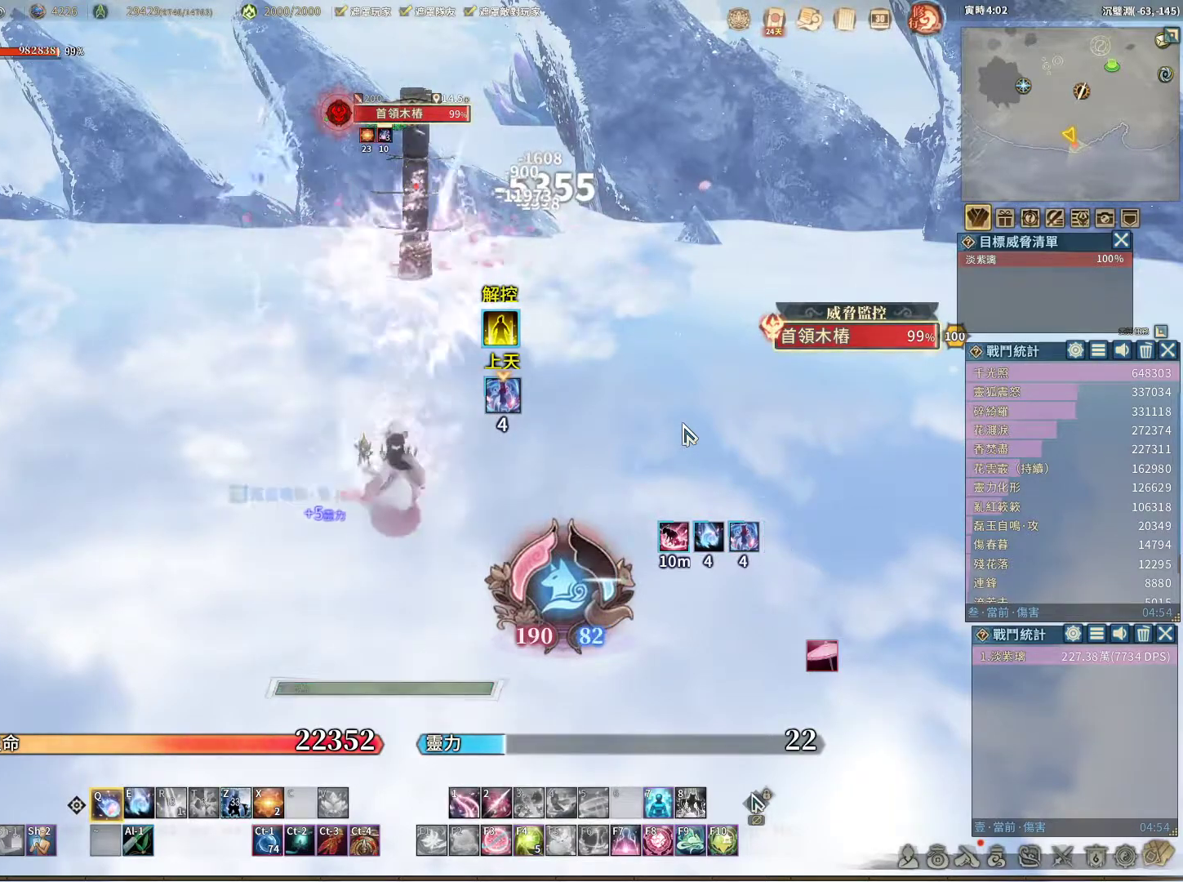
{"keys": ["q"], "mouse": [], "events": [[117, "e", "down"], [217, "e", "up"]]}
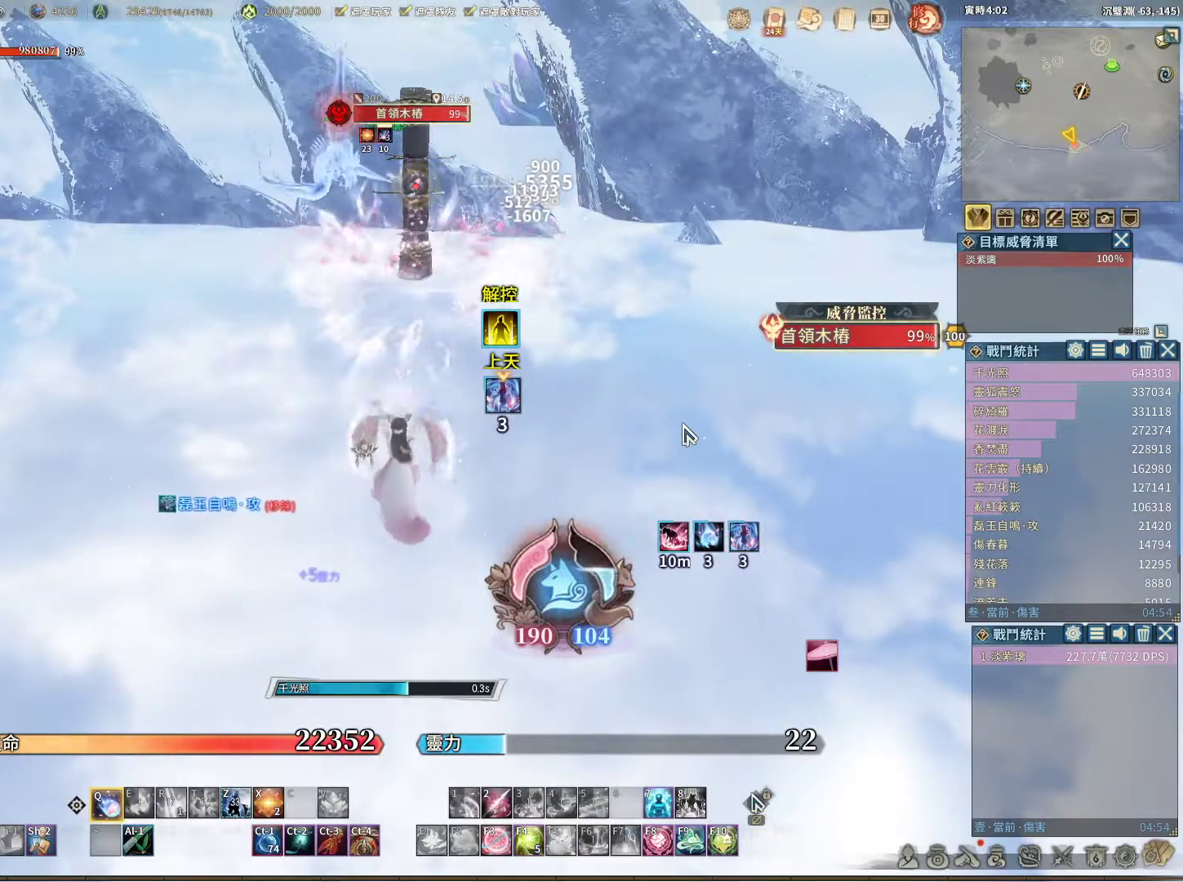
{"keys": ["q"], "mouse": [], "events": []}
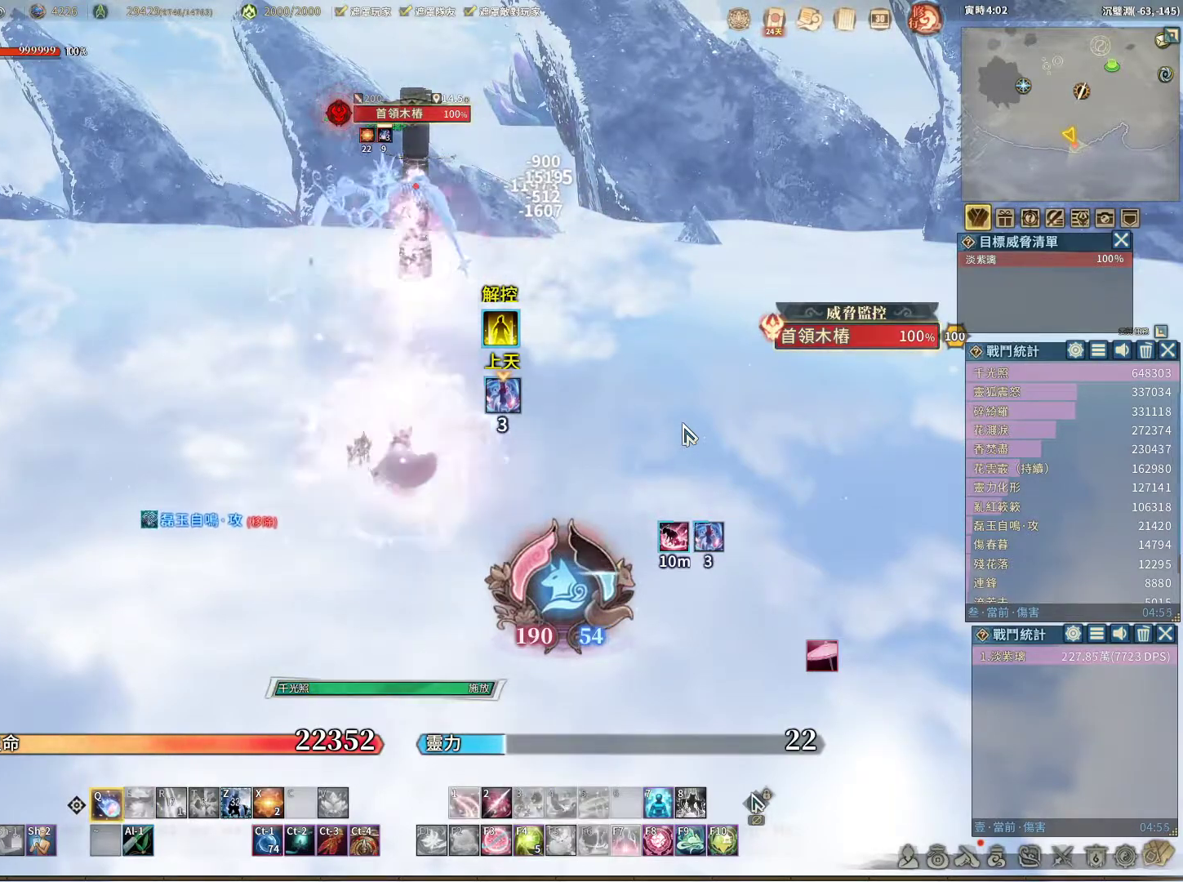
{"keys": ["q"], "mouse": [], "events": []}
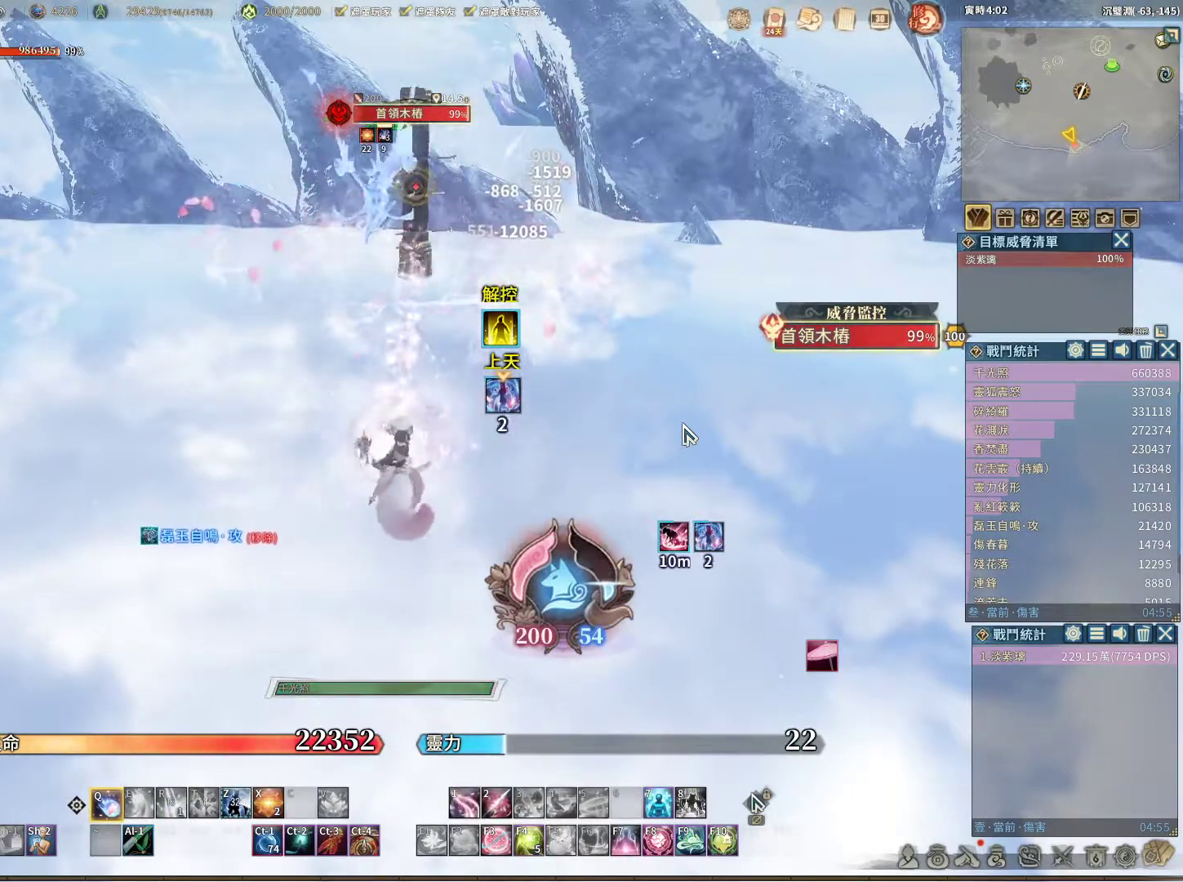
{"keys": ["q"], "mouse": [], "events": []}
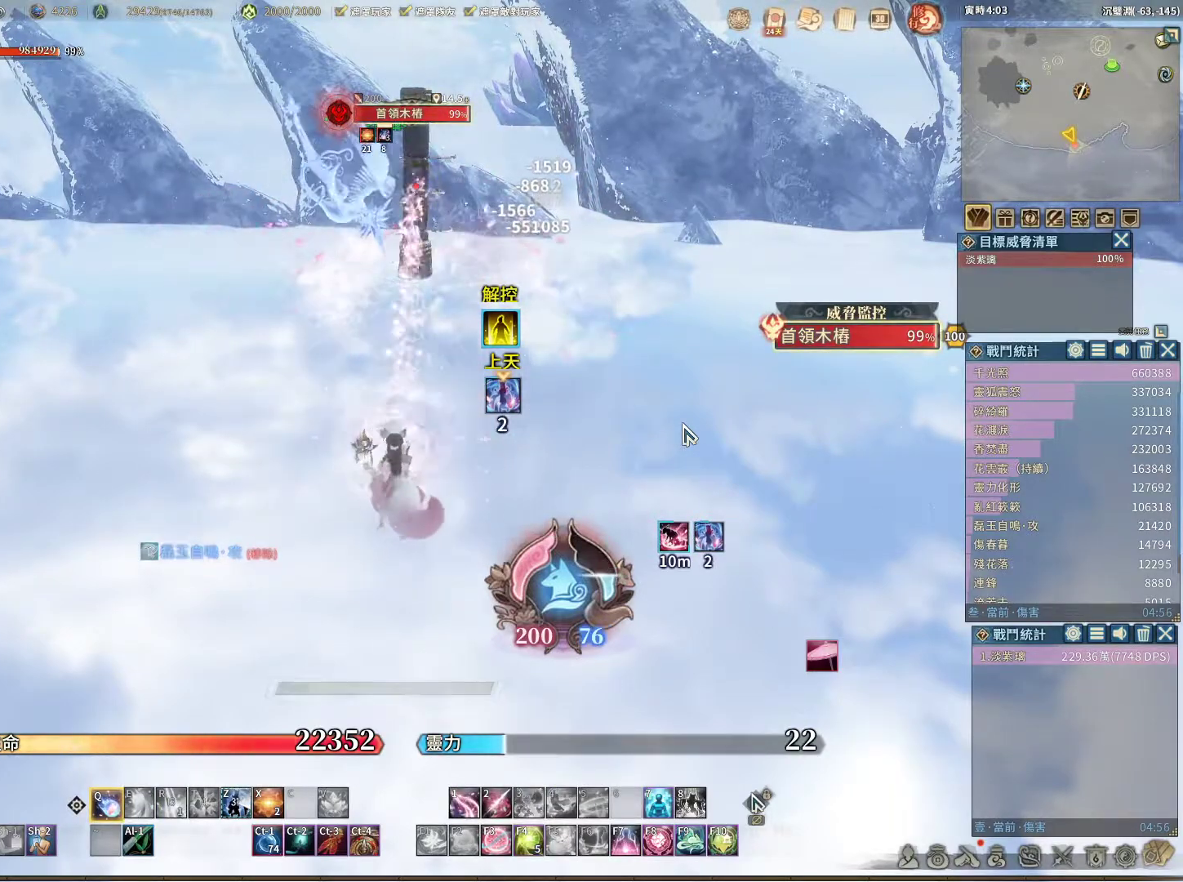
{"keys": ["q"], "mouse": [], "events": []}
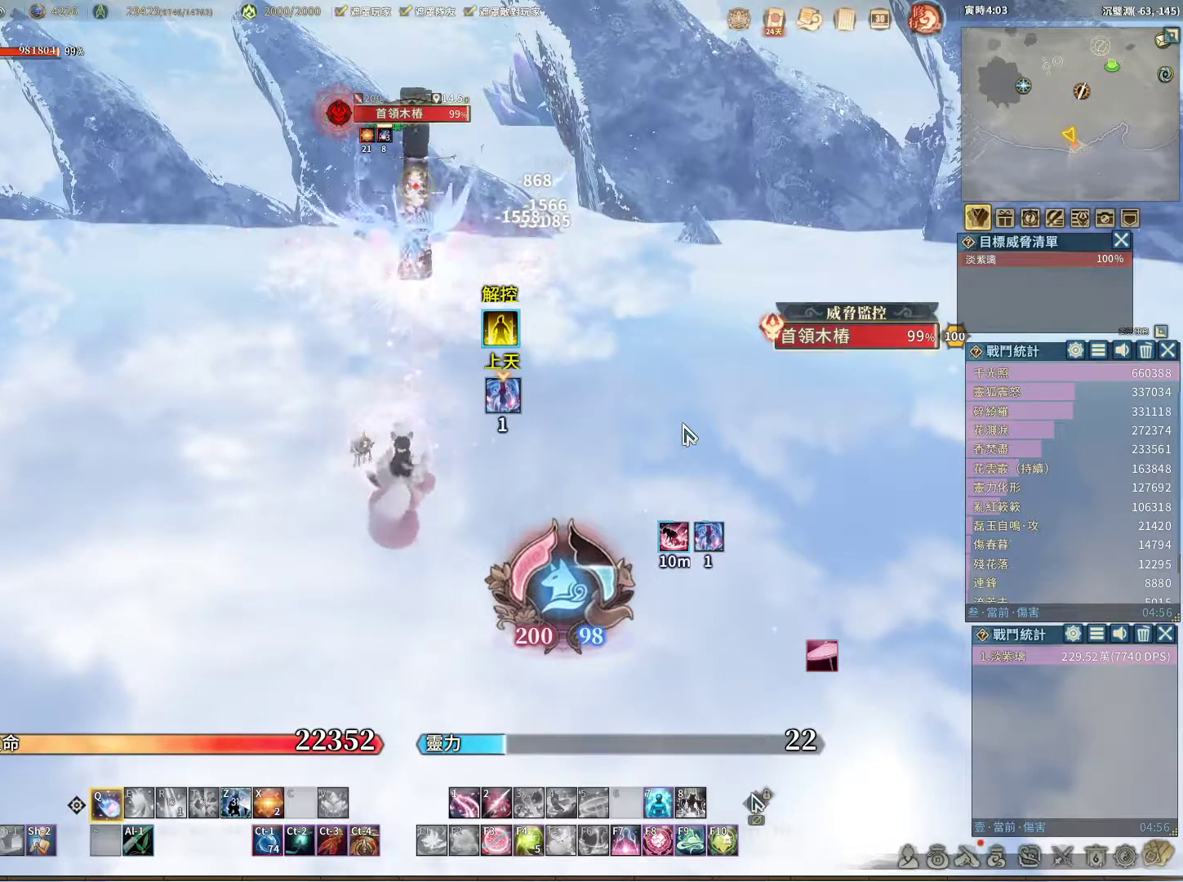
{"keys": ["q"], "mouse": [], "events": []}